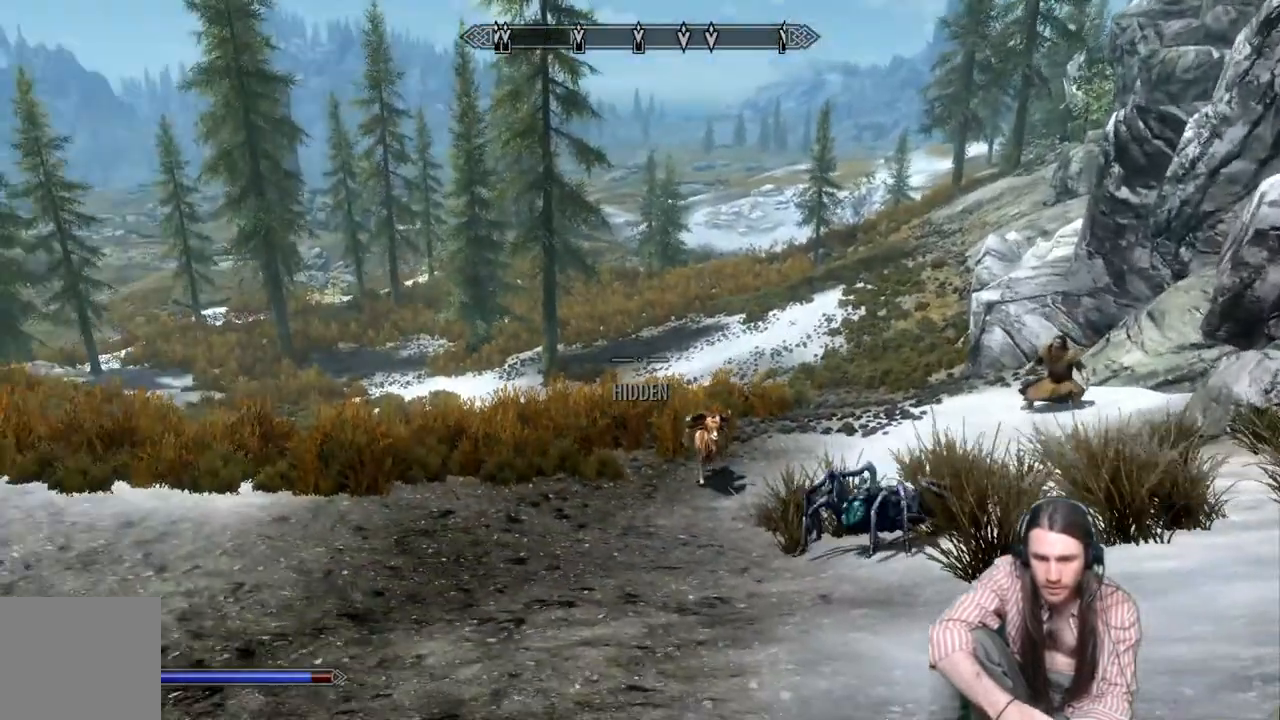
Gameplay with a controller (Xbox layout); each line is a JSON object with the inputs held at the frame after it. "events" lists button and stick changes between this image and that frame as [ms after this image, input, new state], when the widget could be followed in between.
{"buttons": [], "left_stick": "center", "right_stick": "left", "events": []}
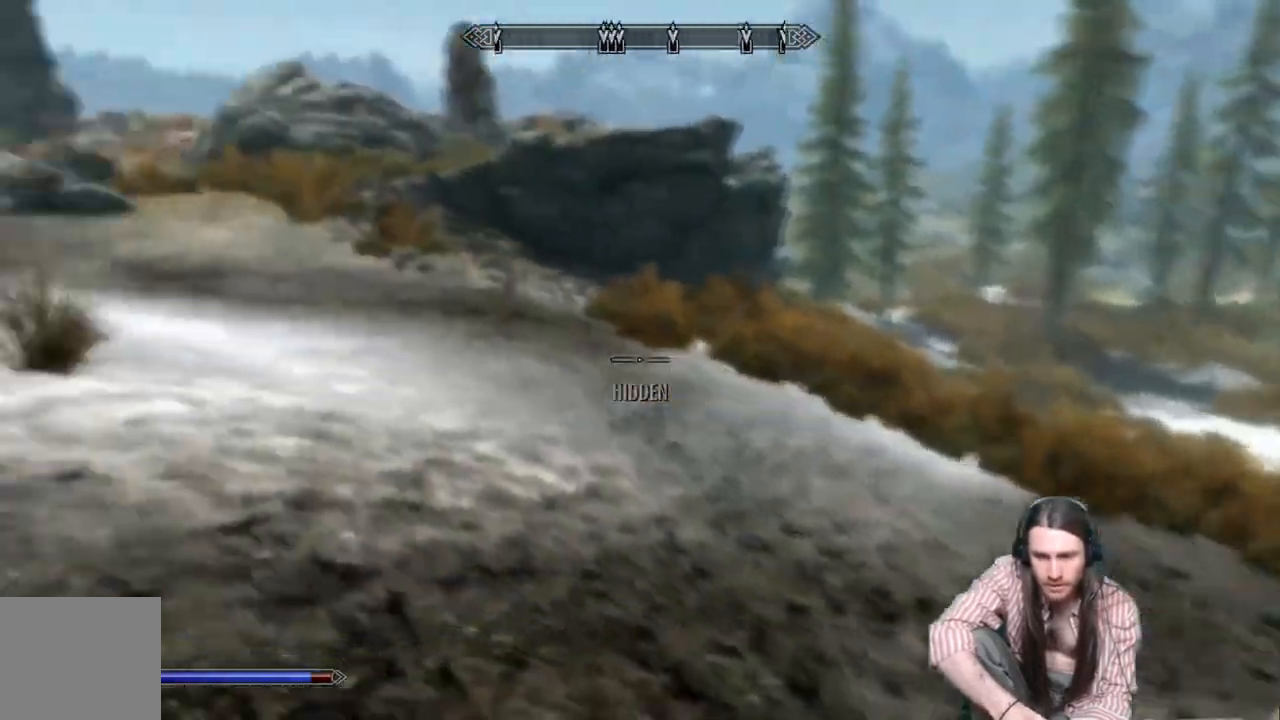
{"buttons": [], "left_stick": "up", "right_stick": "up-left", "events": [[250, "left_stick", "up"], [250, "right_stick", "center"], [467, "right_stick", "up-left"]]}
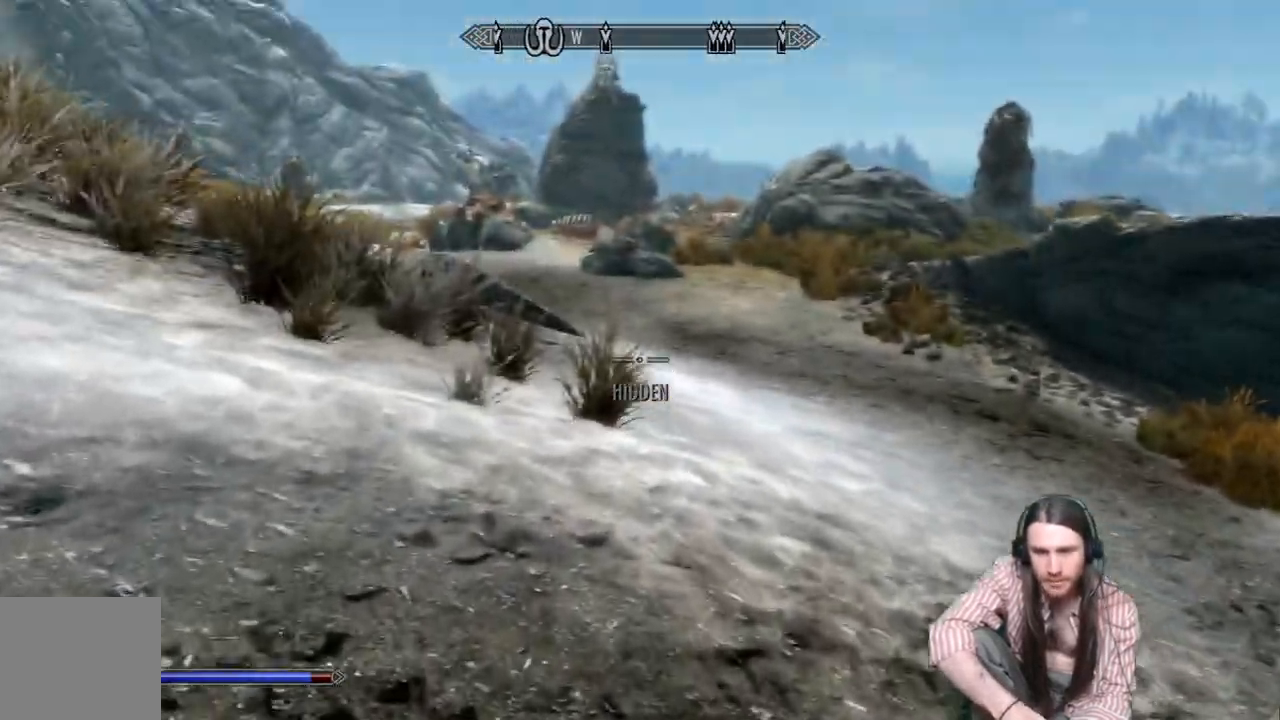
{"buttons": [], "left_stick": "up", "right_stick": "center", "events": [[200, "right_stick", "left"], [483, "right_stick", "center"]]}
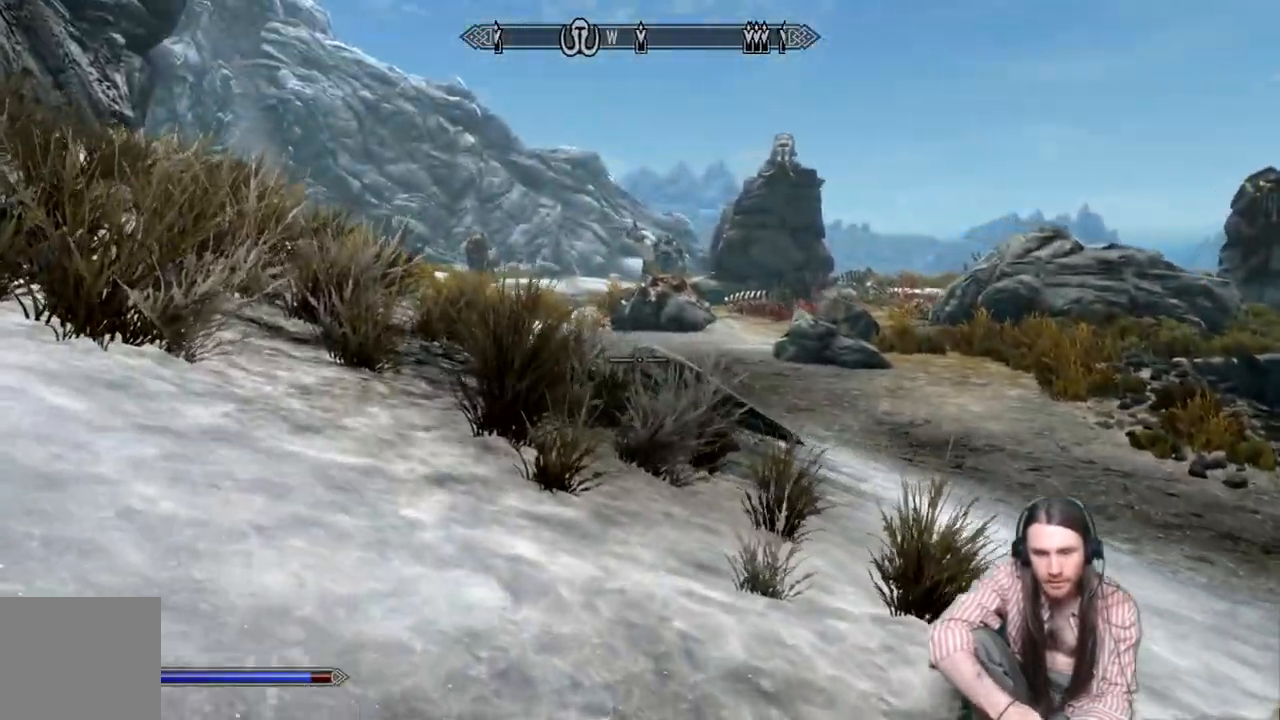
{"buttons": ["B"], "left_stick": "center", "right_stick": "center", "events": [[83, "left_stick", "center"], [383, "B", "down"]]}
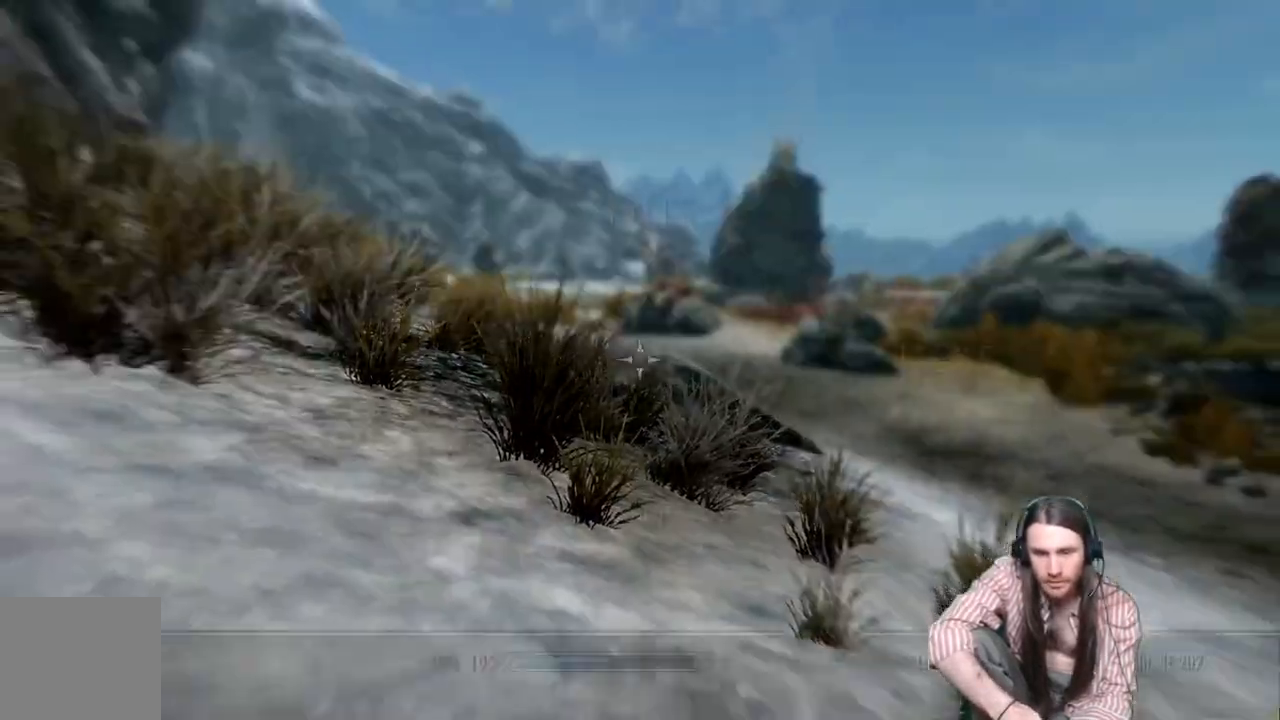
{"buttons": ["B"], "left_stick": "center", "right_stick": "center", "events": [[17, "B", "up"], [500, "B", "down"]]}
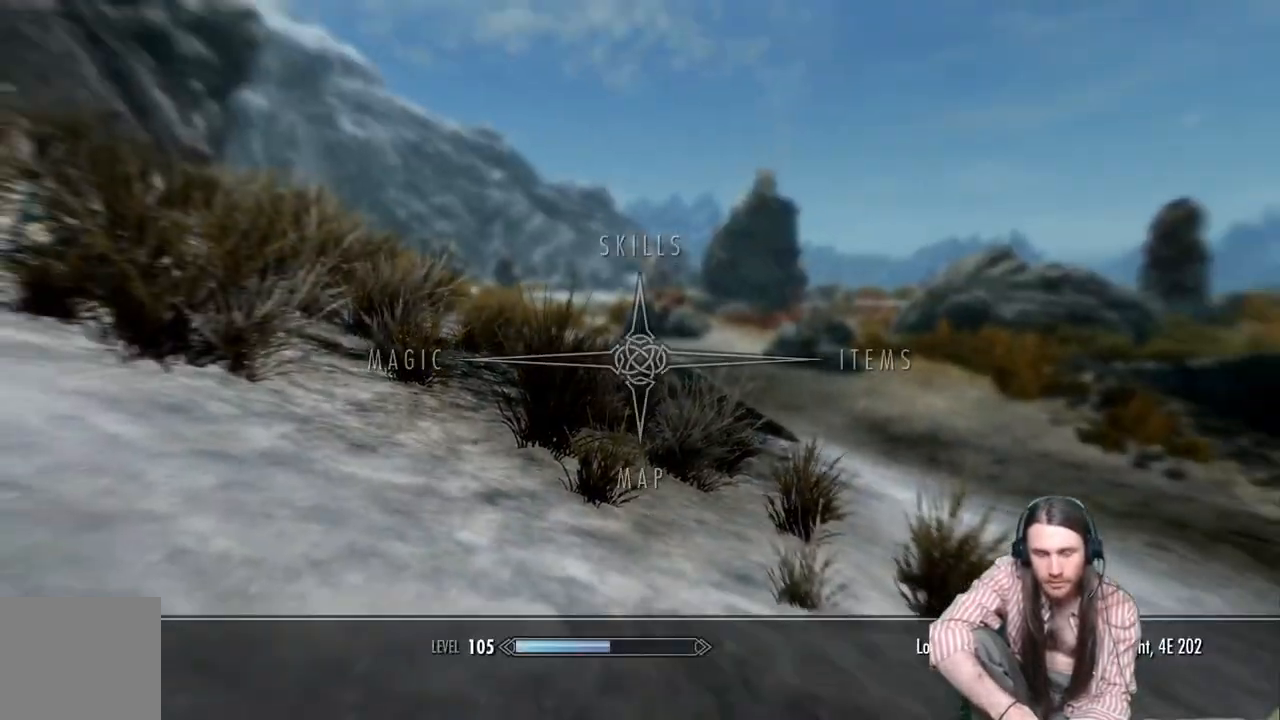
{"buttons": [], "left_stick": "up-left", "right_stick": "center", "events": [[167, "B", "up"], [200, "left_stick", "up-left"]]}
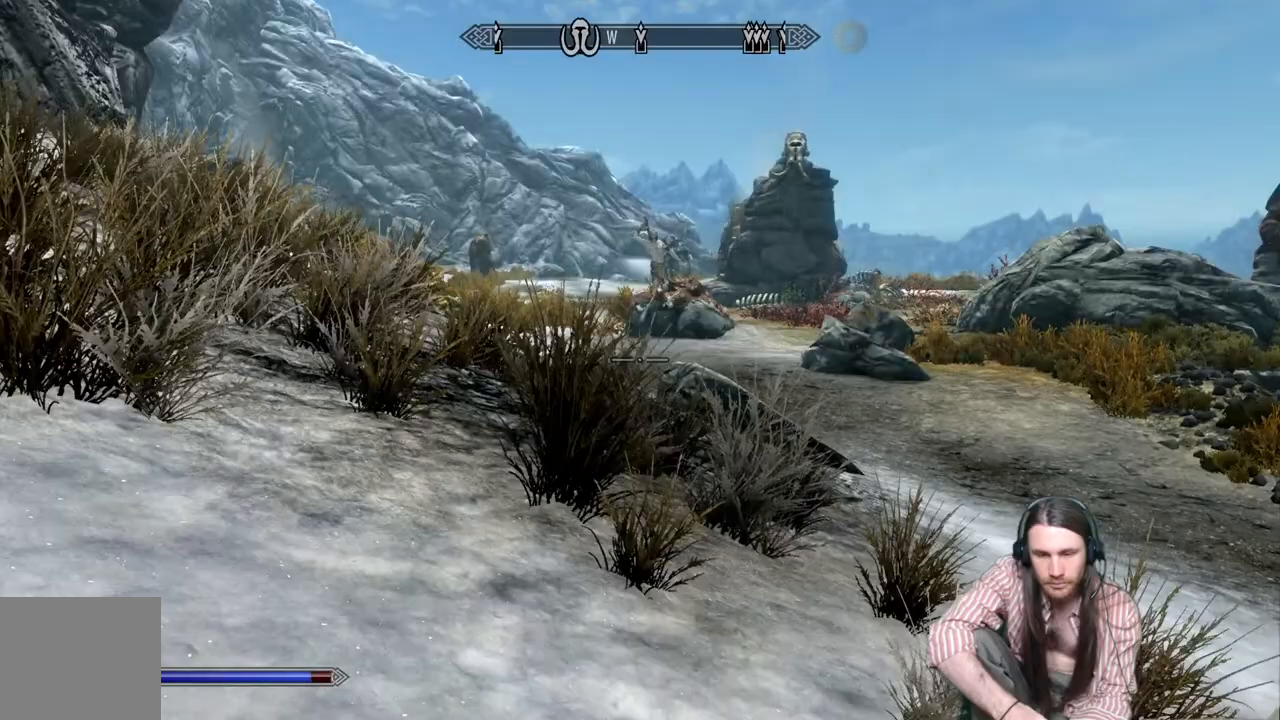
{"buttons": [], "left_stick": "up-left", "right_stick": "center", "events": []}
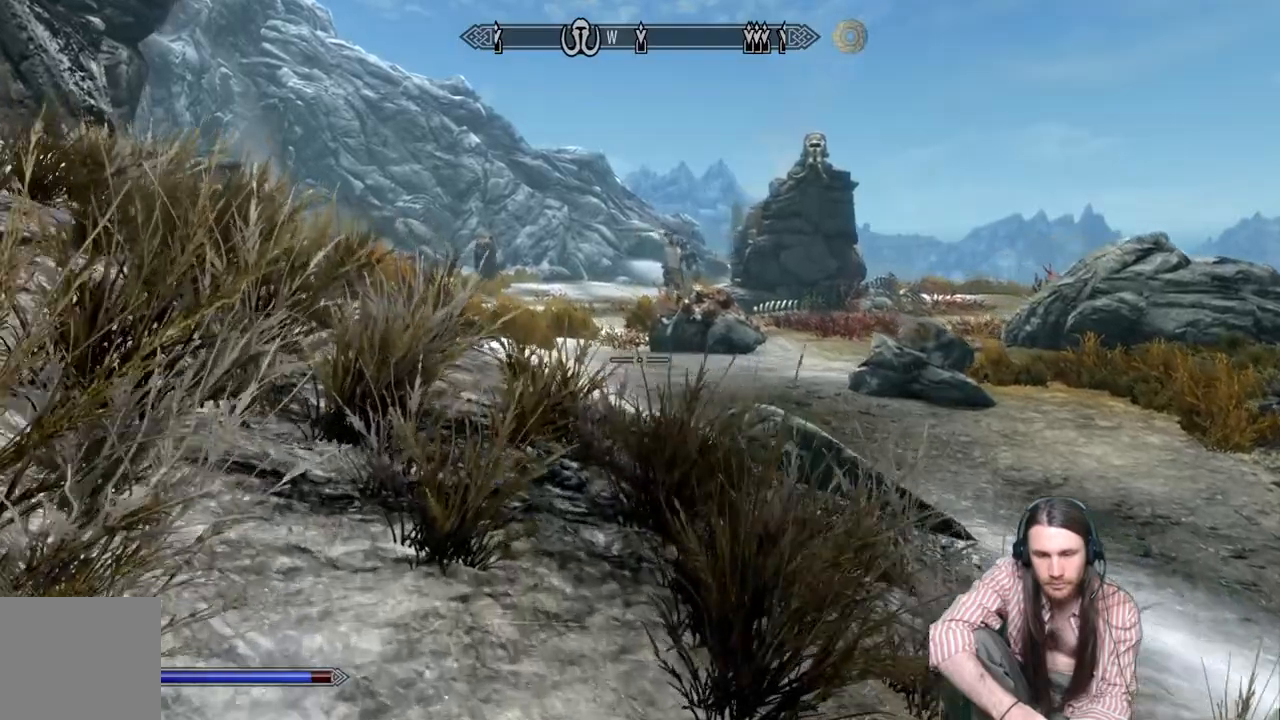
{"buttons": [], "left_stick": "up-left", "right_stick": "center", "events": []}
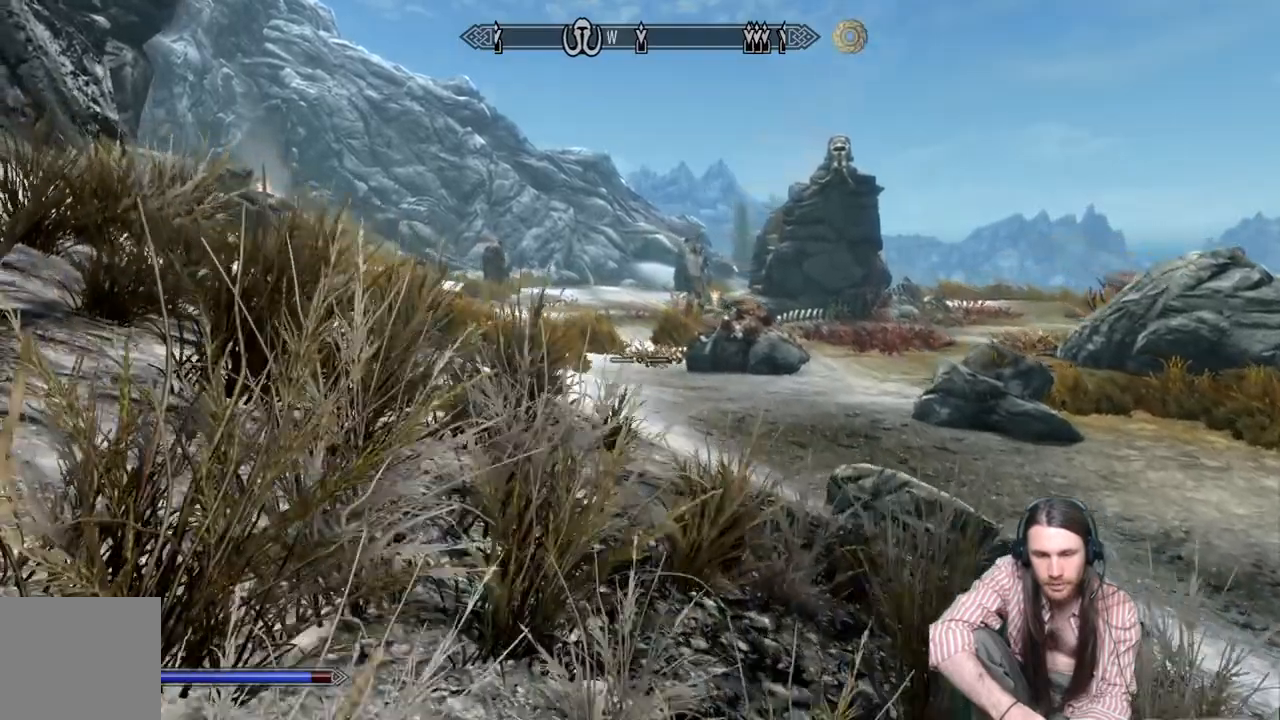
{"buttons": [], "left_stick": "up-left", "right_stick": "center", "events": []}
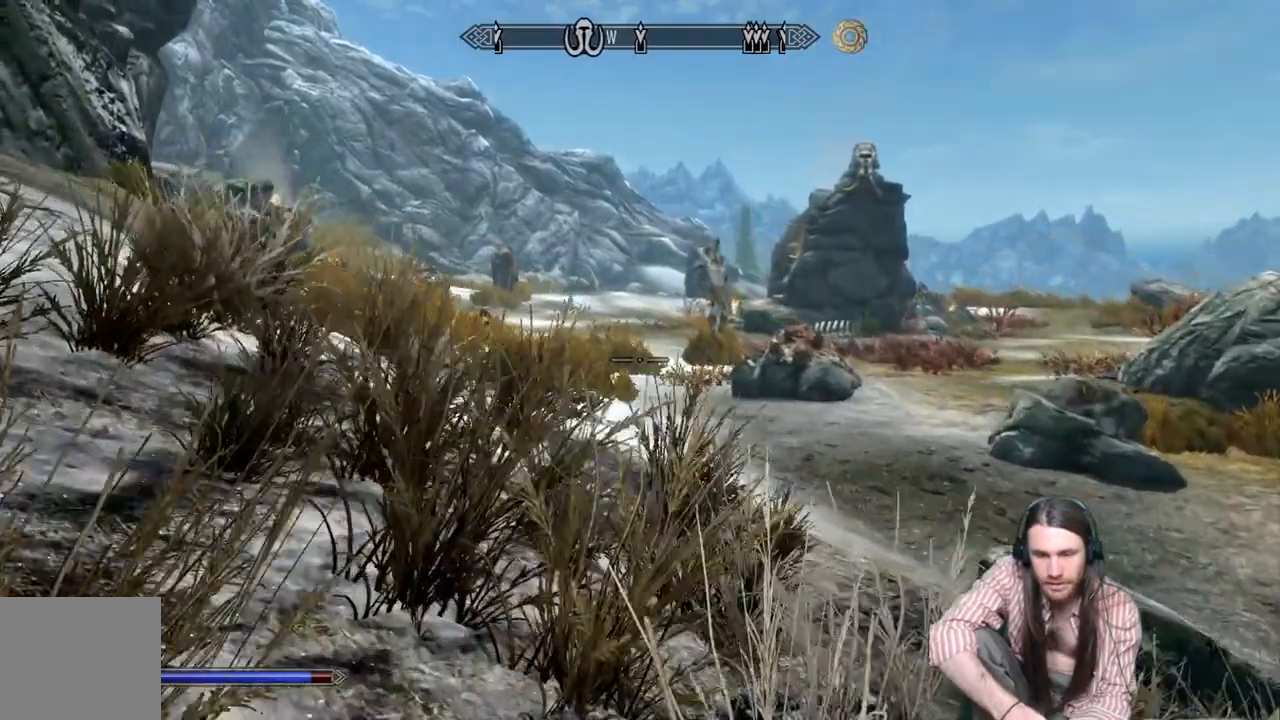
{"buttons": [], "left_stick": "center", "right_stick": "center", "events": [[50, "START", "down"], [117, "left_stick", "center"], [183, "START", "up"]]}
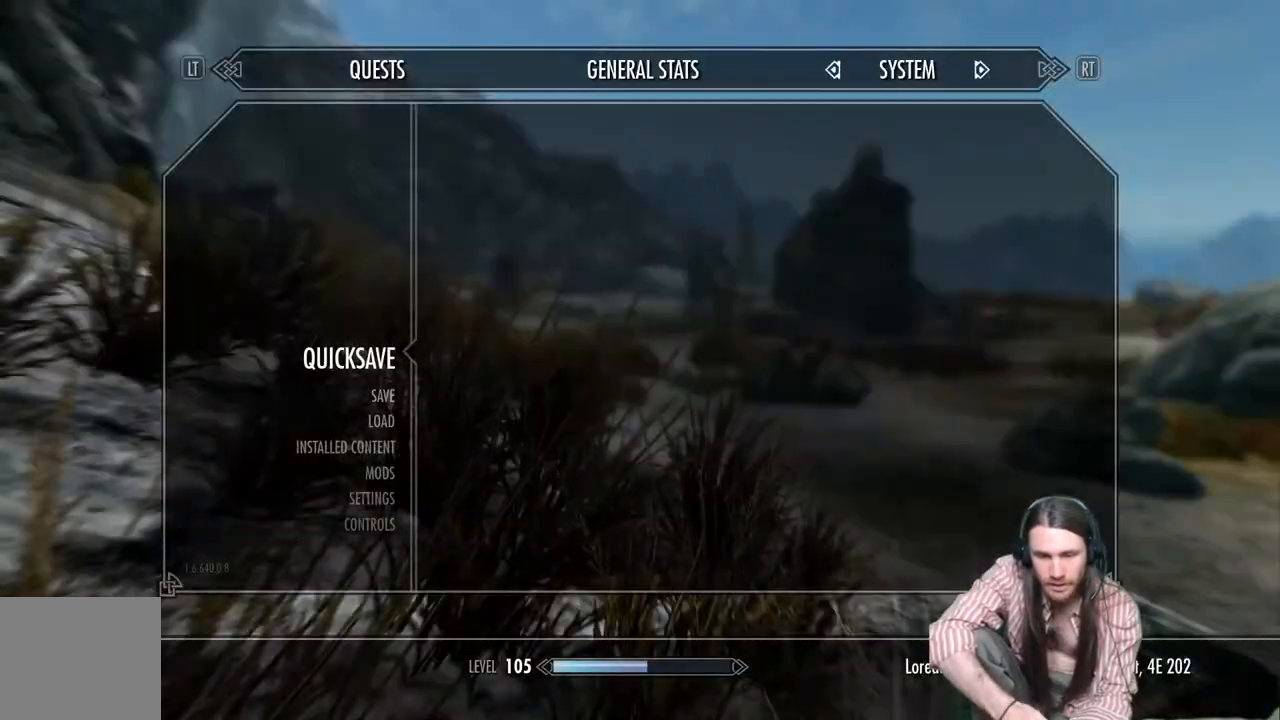
{"buttons": [], "left_stick": "center", "right_stick": "center", "events": []}
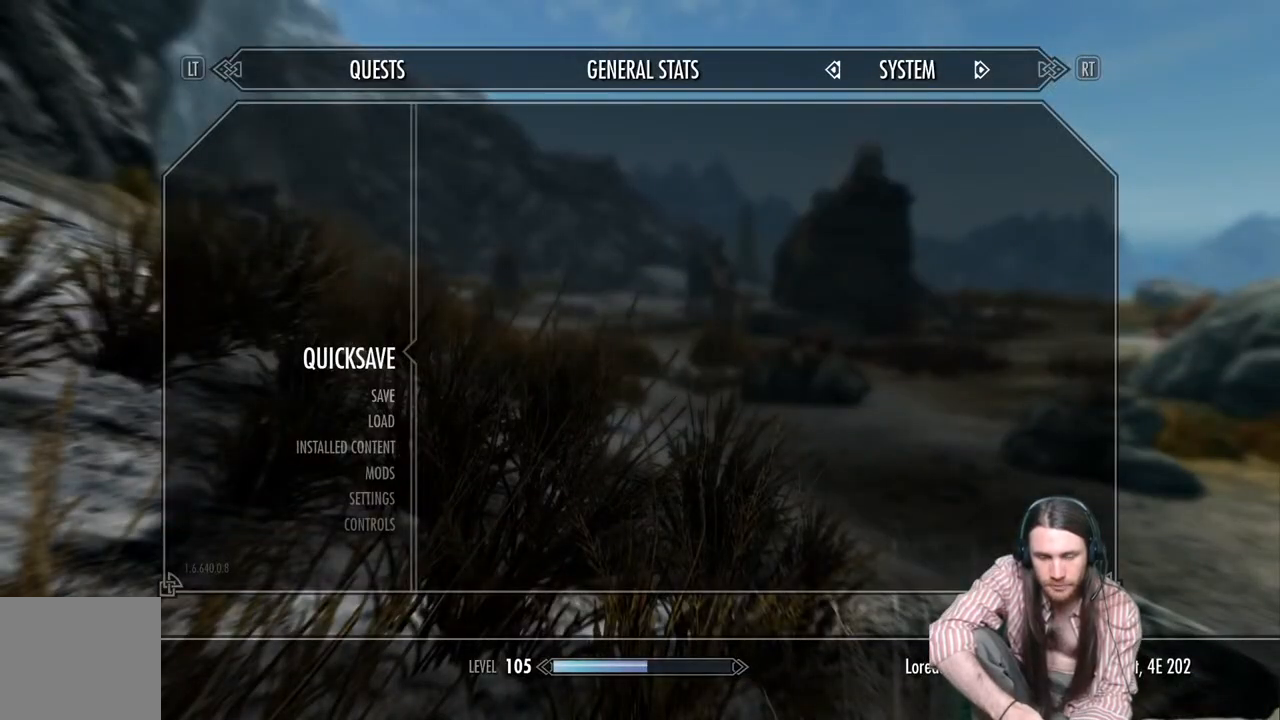
{"buttons": [], "left_stick": "center", "right_stick": "center", "events": []}
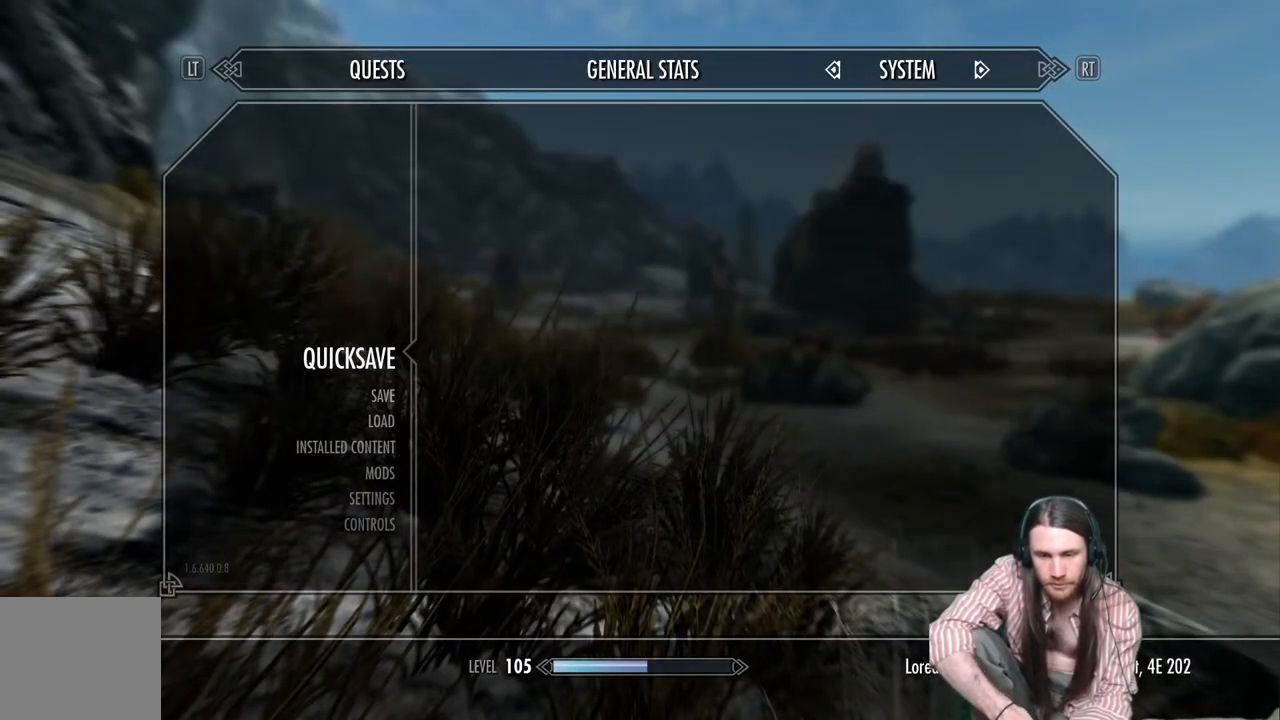
{"buttons": [], "left_stick": "center", "right_stick": "center", "events": []}
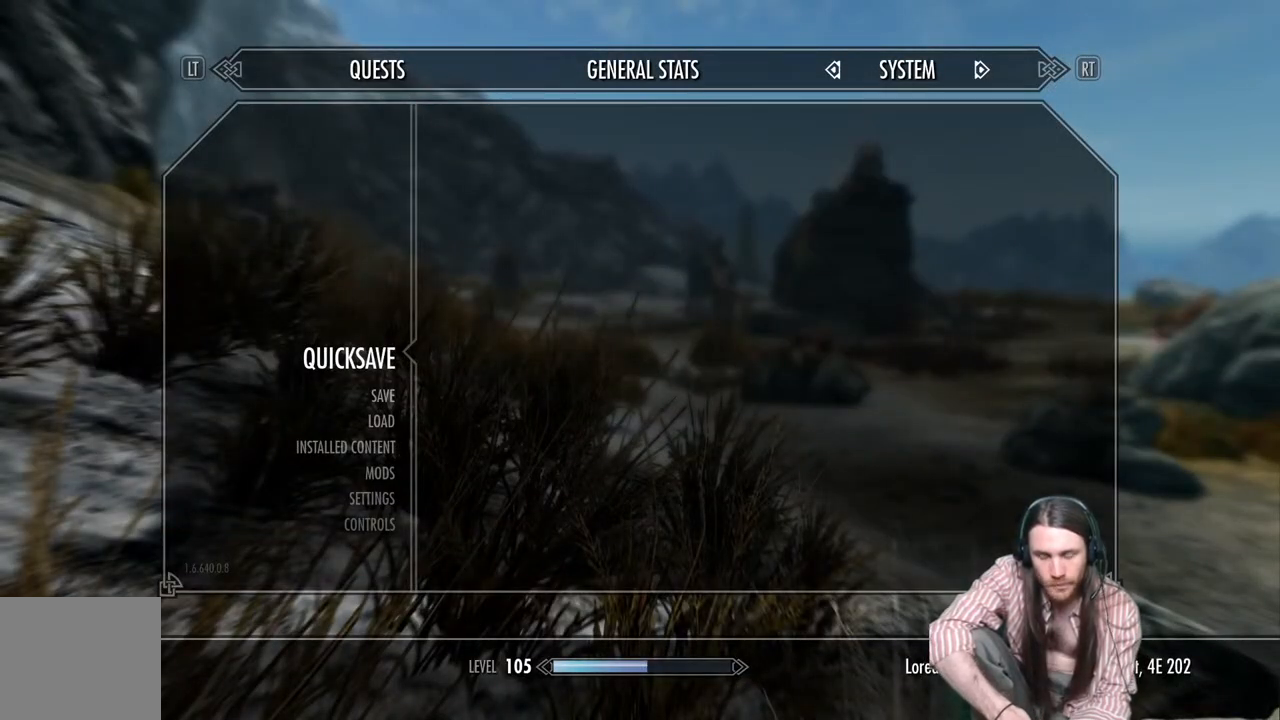
{"buttons": [], "left_stick": "center", "right_stick": "center", "events": []}
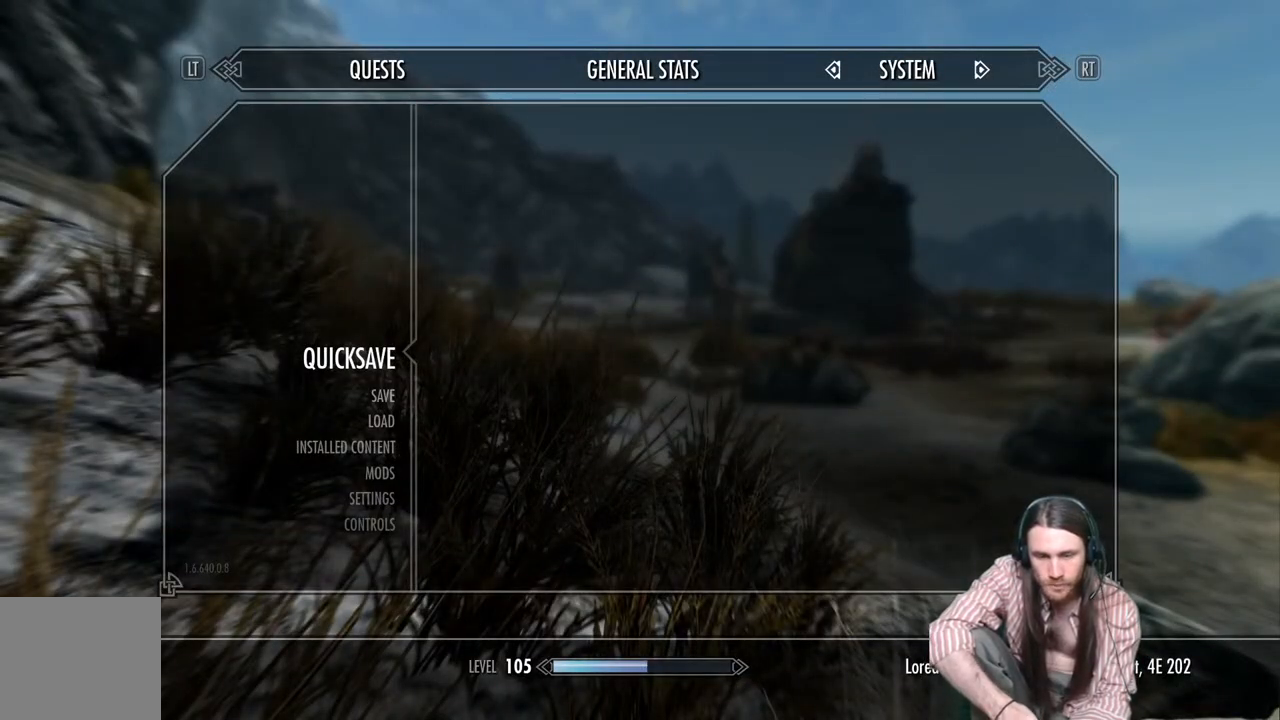
{"buttons": ["B"], "left_stick": "center", "right_stick": "center", "events": [[50, "B", "down"], [217, "B", "up"], [217, "left_stick", "up-left"], [417, "B", "down"], [417, "left_stick", "center"]]}
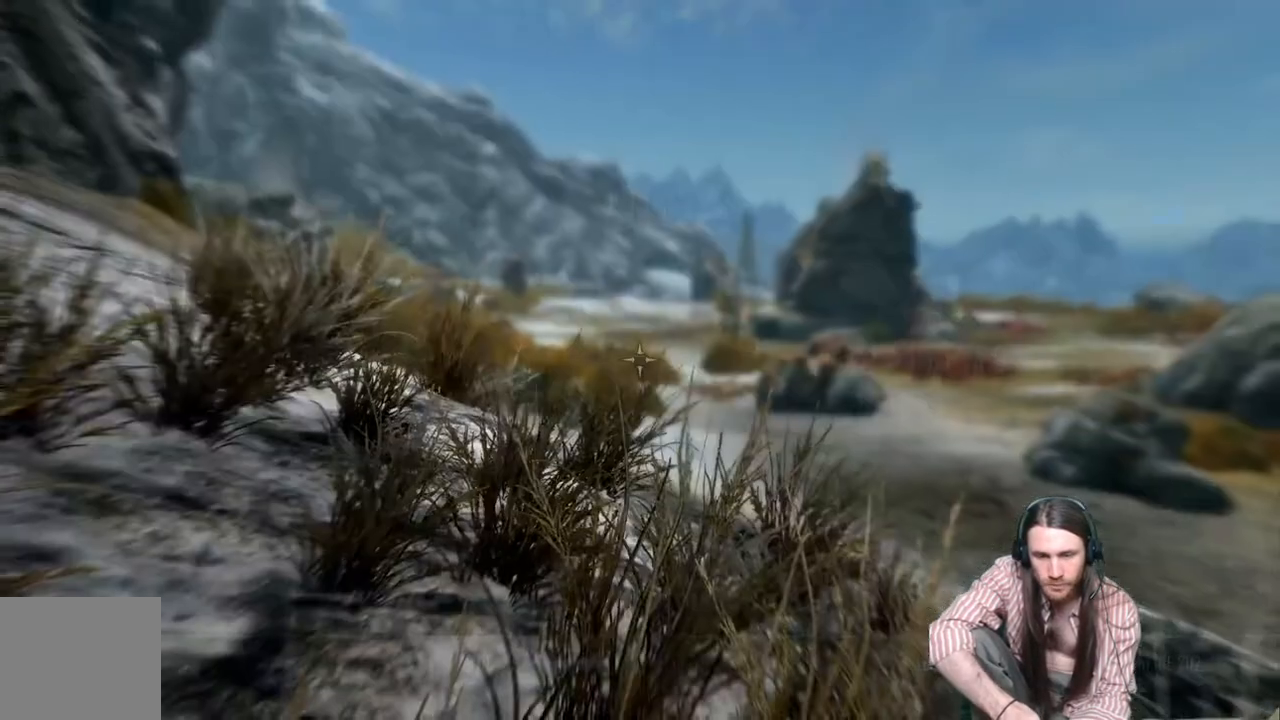
{"buttons": [], "left_stick": "center", "right_stick": "center", "events": [[17, "B", "up"]]}
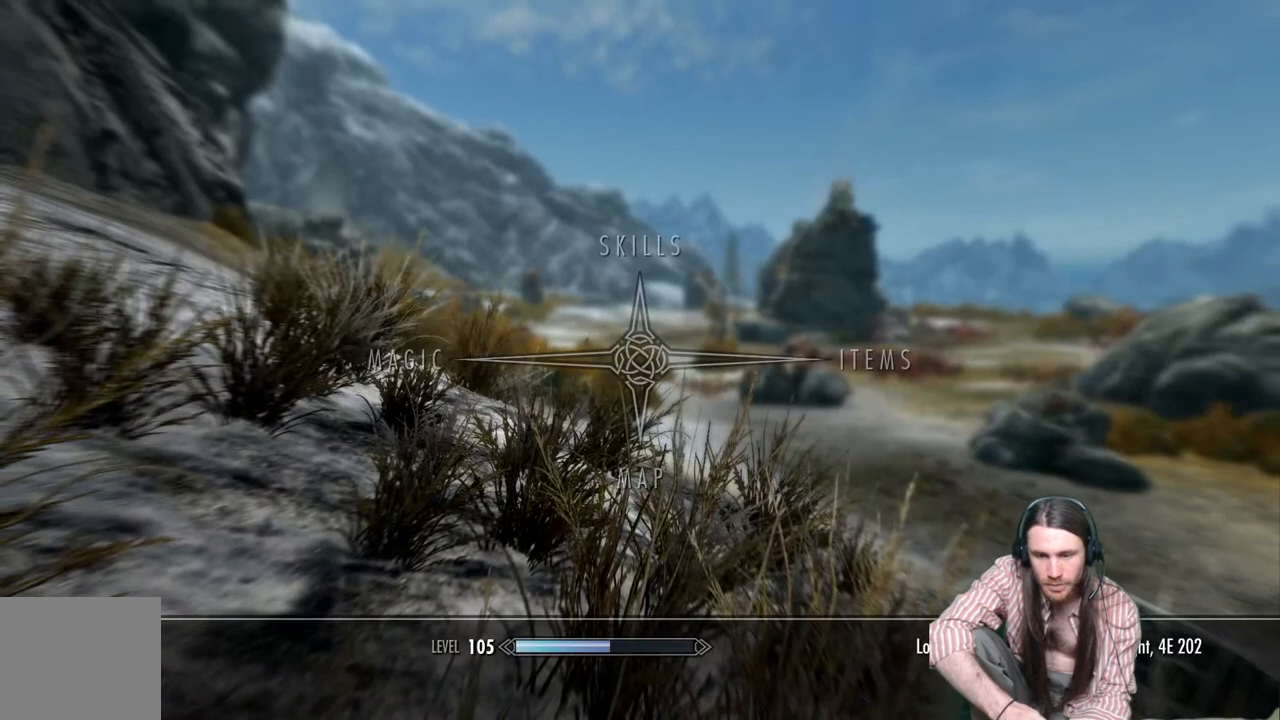
{"buttons": [], "left_stick": "center", "right_stick": "center", "events": []}
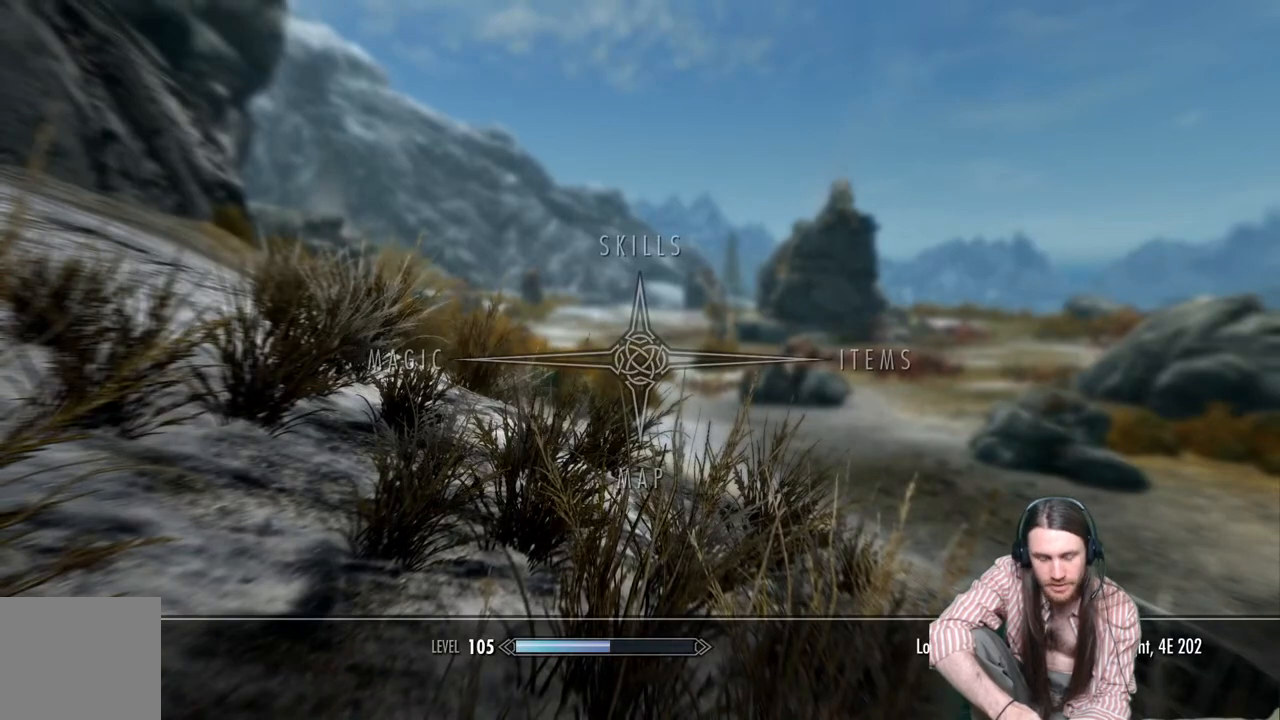
{"buttons": [], "left_stick": "center", "right_stick": "center", "events": [[183, "B", "down"], [300, "B", "up"]]}
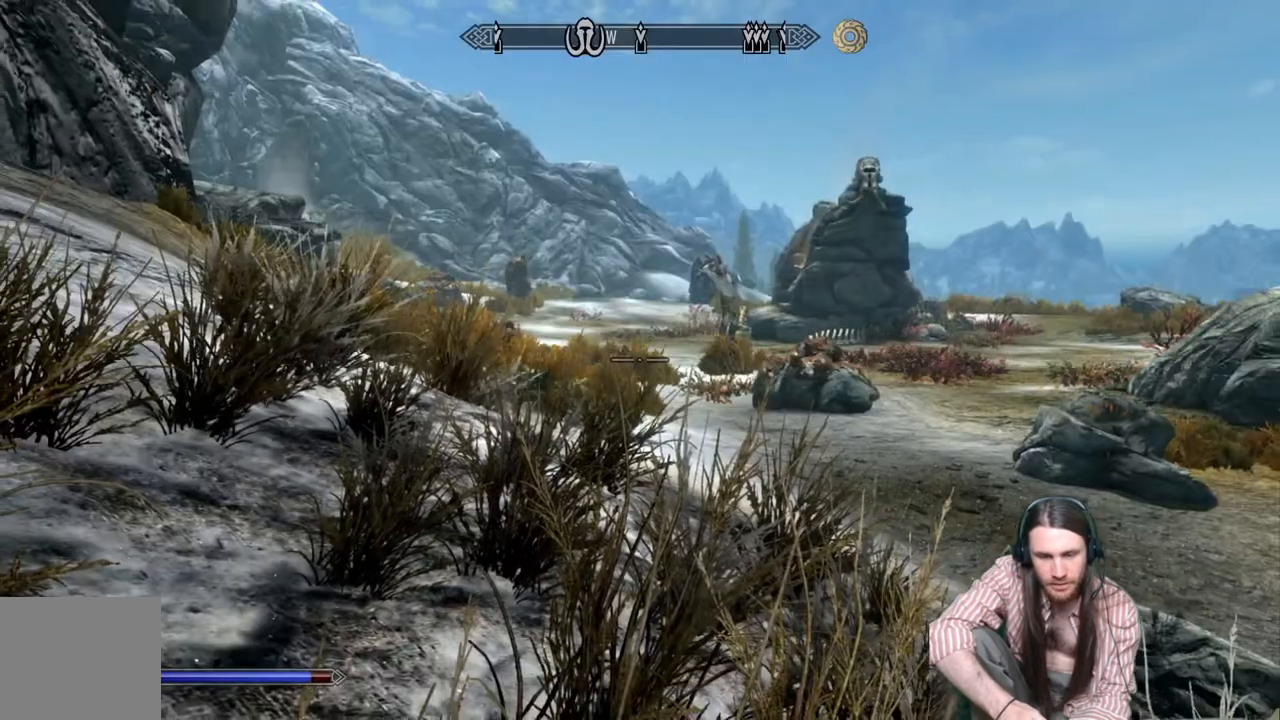
{"buttons": [], "left_stick": "center", "right_stick": "center", "events": [[50, "DPAD_UP", "down"], [200, "DPAD_UP", "up"]]}
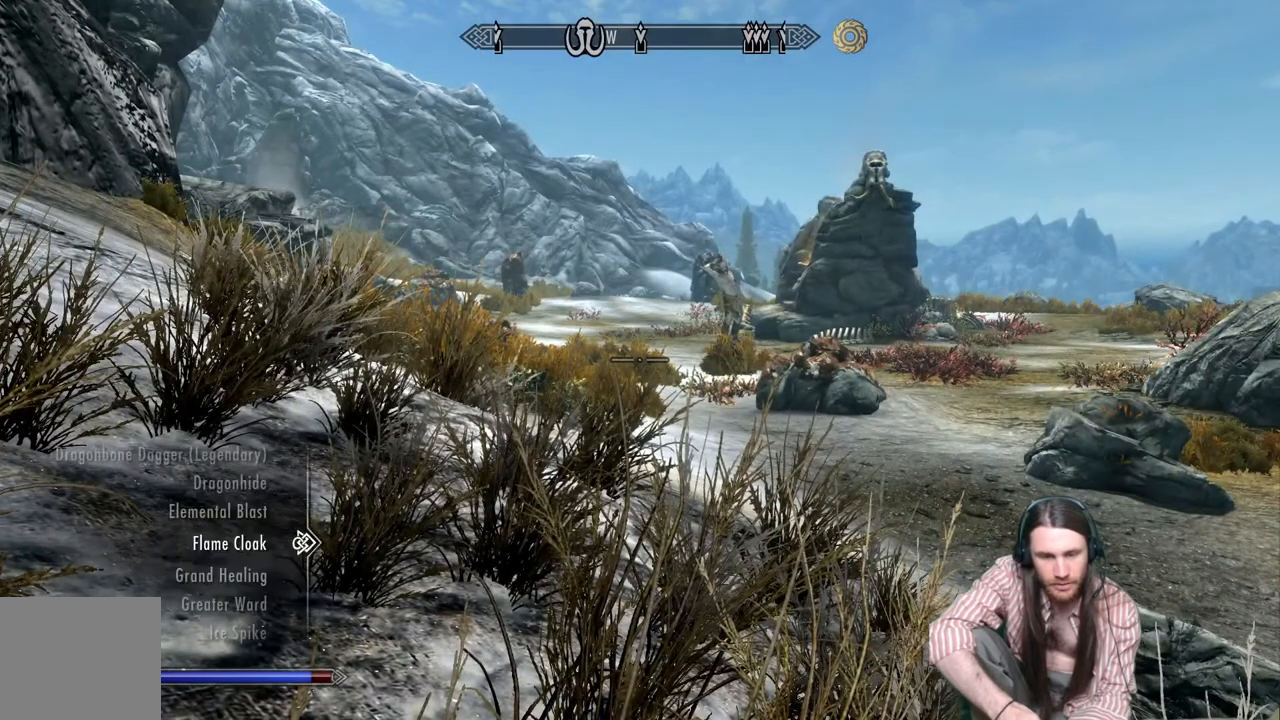
{"buttons": [], "left_stick": "center", "right_stick": "center", "events": []}
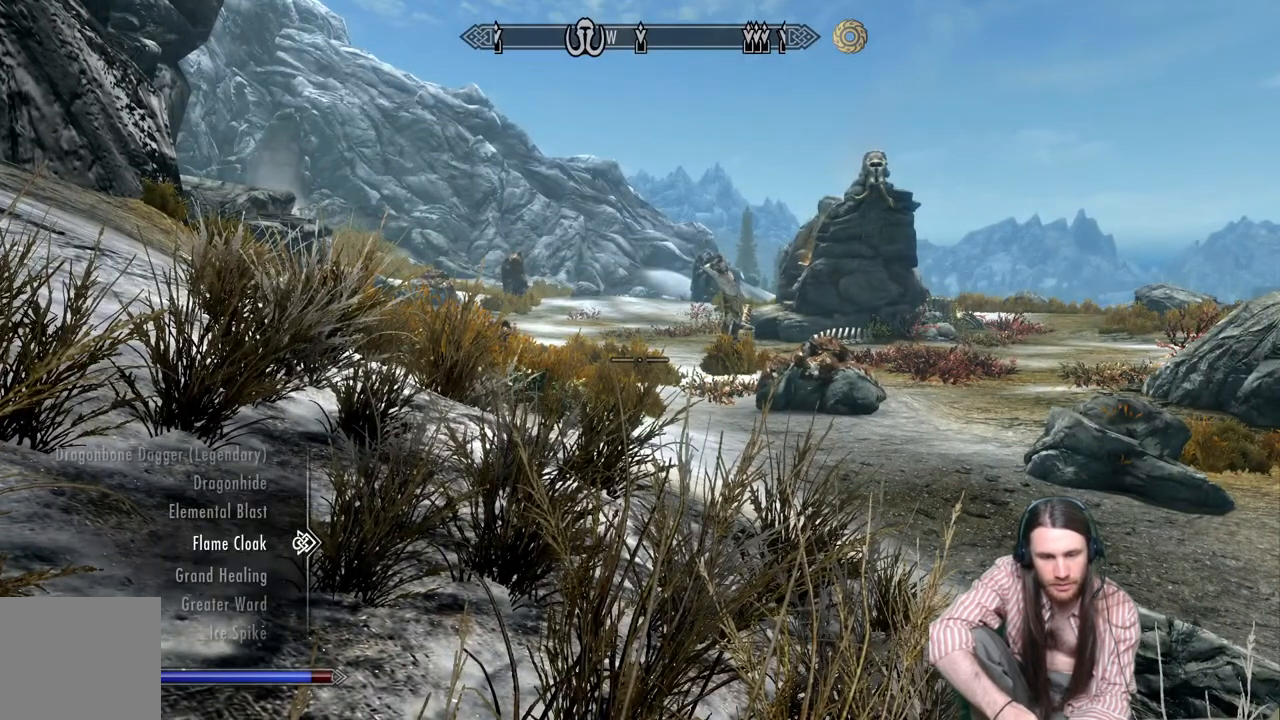
{"buttons": [], "left_stick": "center", "right_stick": "center", "events": []}
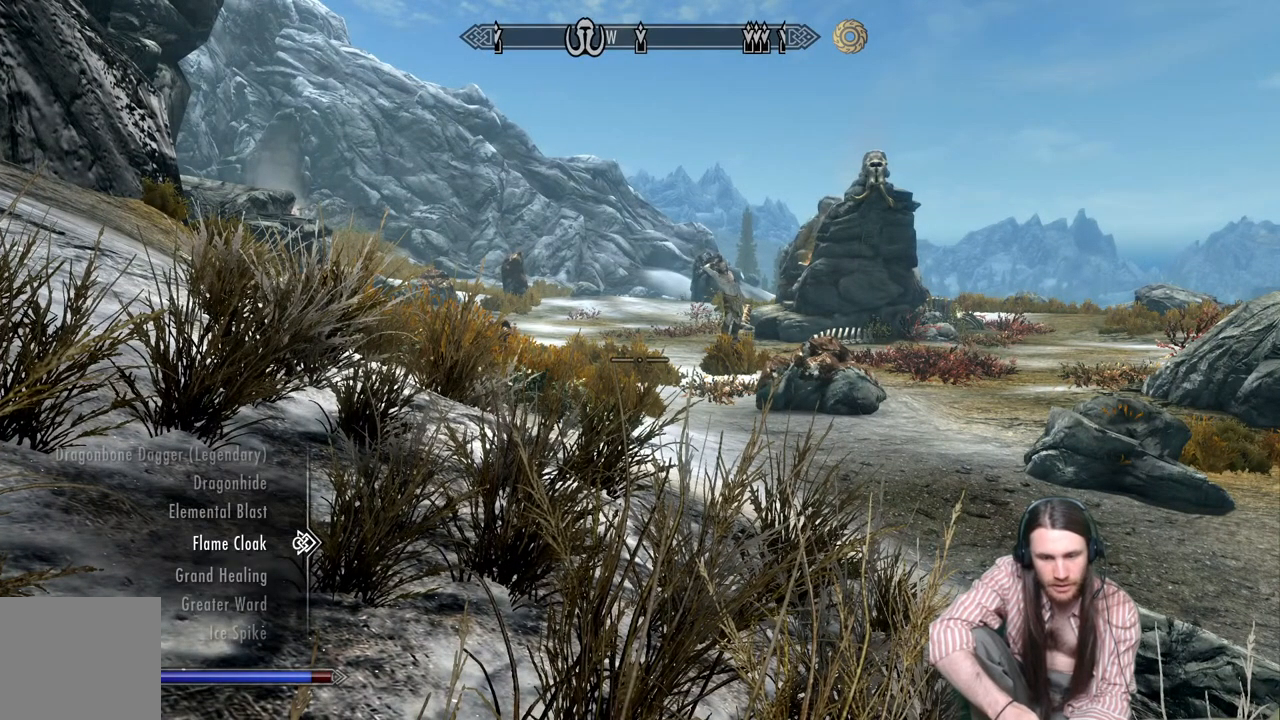
{"buttons": ["DPAD_UP"], "left_stick": "center", "right_stick": "center", "events": [[433, "DPAD_UP", "down"]]}
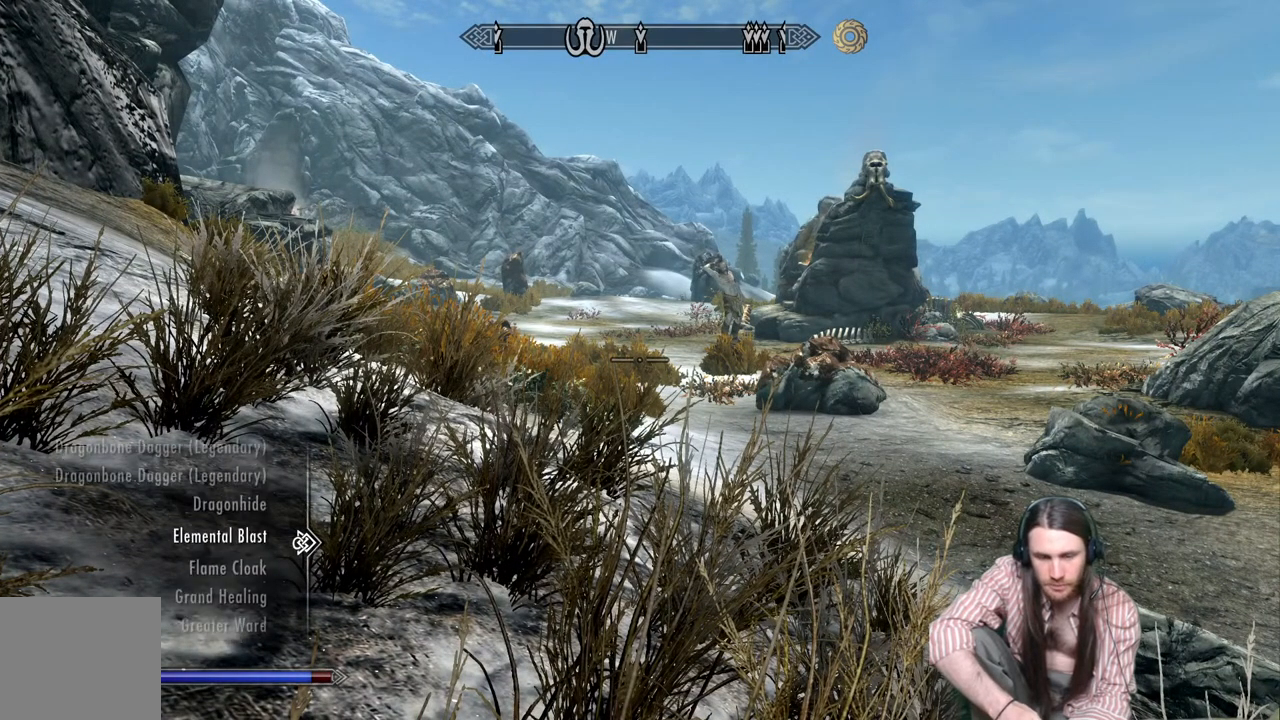
{"buttons": [], "left_stick": "center", "right_stick": "center", "events": [[50, "DPAD_UP", "up"]]}
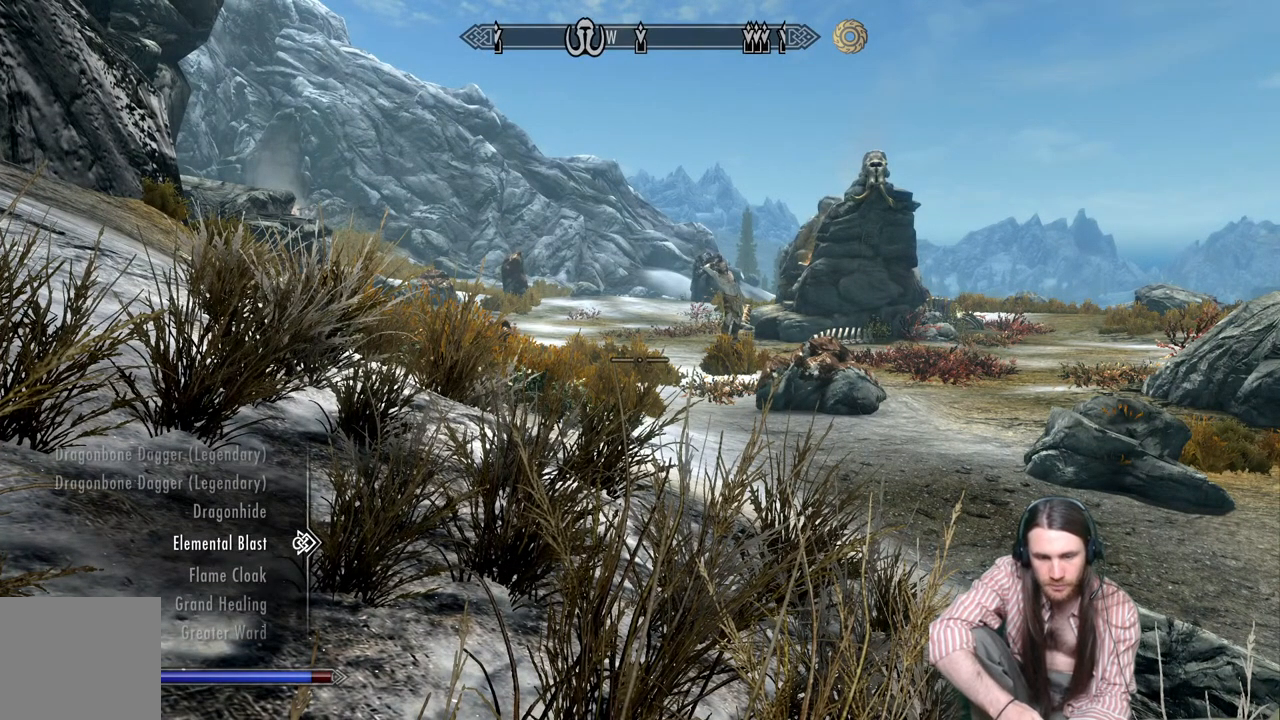
{"buttons": ["DPAD_UP"], "left_stick": "center", "right_stick": "center", "events": [[183, "DPAD_UP", "down"], [317, "DPAD_UP", "up"], [417, "DPAD_UP", "down"]]}
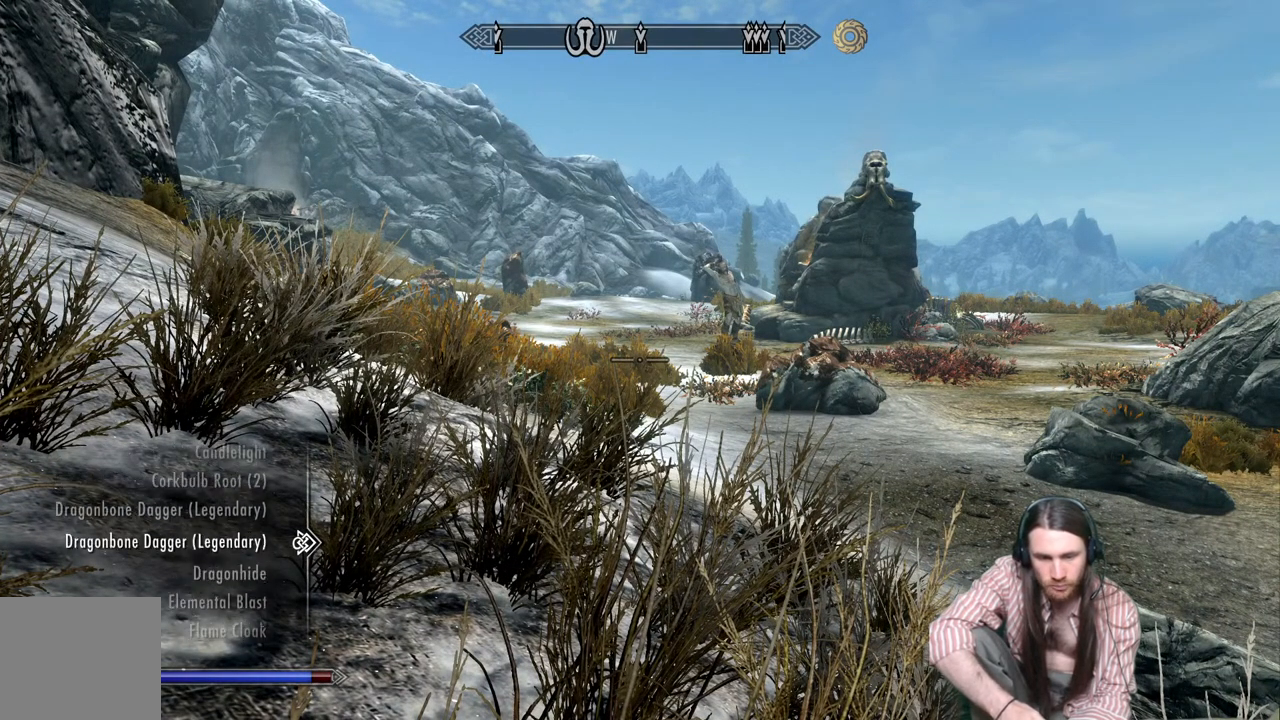
{"buttons": [], "left_stick": "center", "right_stick": "center", "events": [[17, "DPAD_UP", "up"], [367, "DPAD_DOWN", "down"], [467, "DPAD_DOWN", "up"]]}